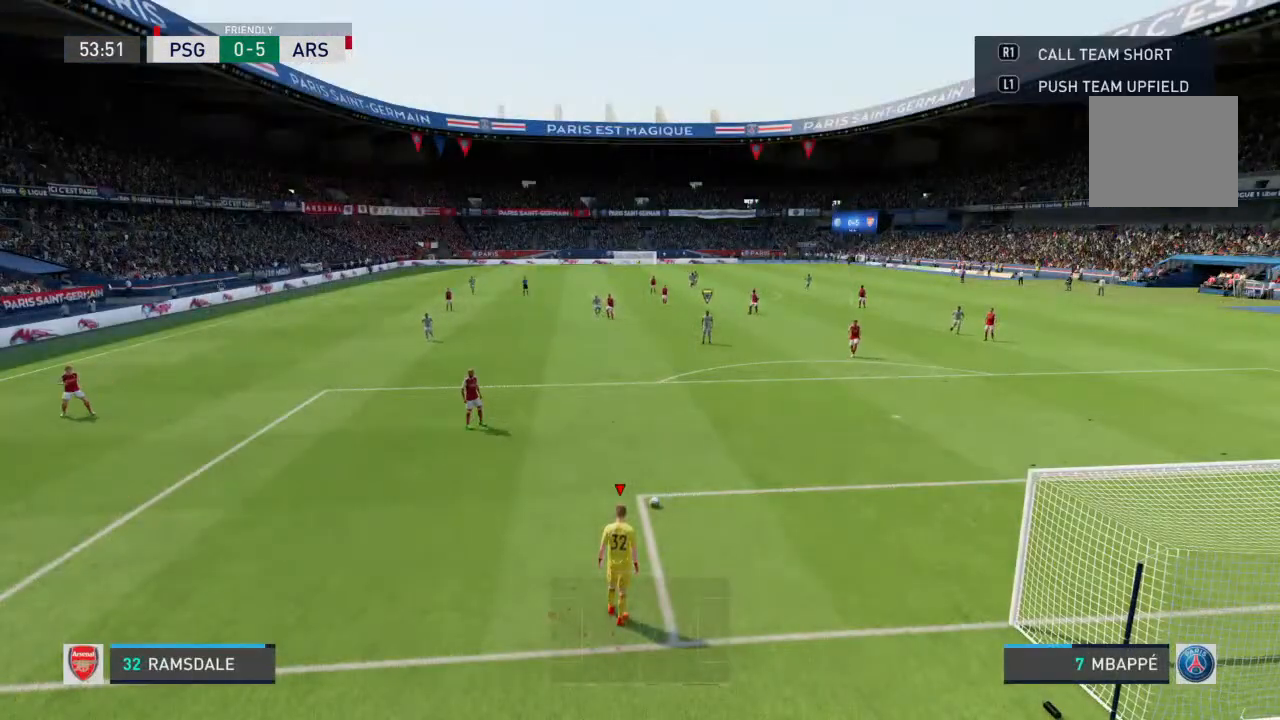
Gameplay with a controller (PlayStation layout); each line is a JSON object with the inputs held at the frame after it. "events" lists button and stick changes between this image and that frame as [ms after this image, input, new state], when the widget could be followed in between. Not read: L3 R3.
{"buttons": ["CROSS"], "left_stick": "up", "right_stick": "center", "events": [[500, "CROSS", "down"], [500, "left_stick", "up"]]}
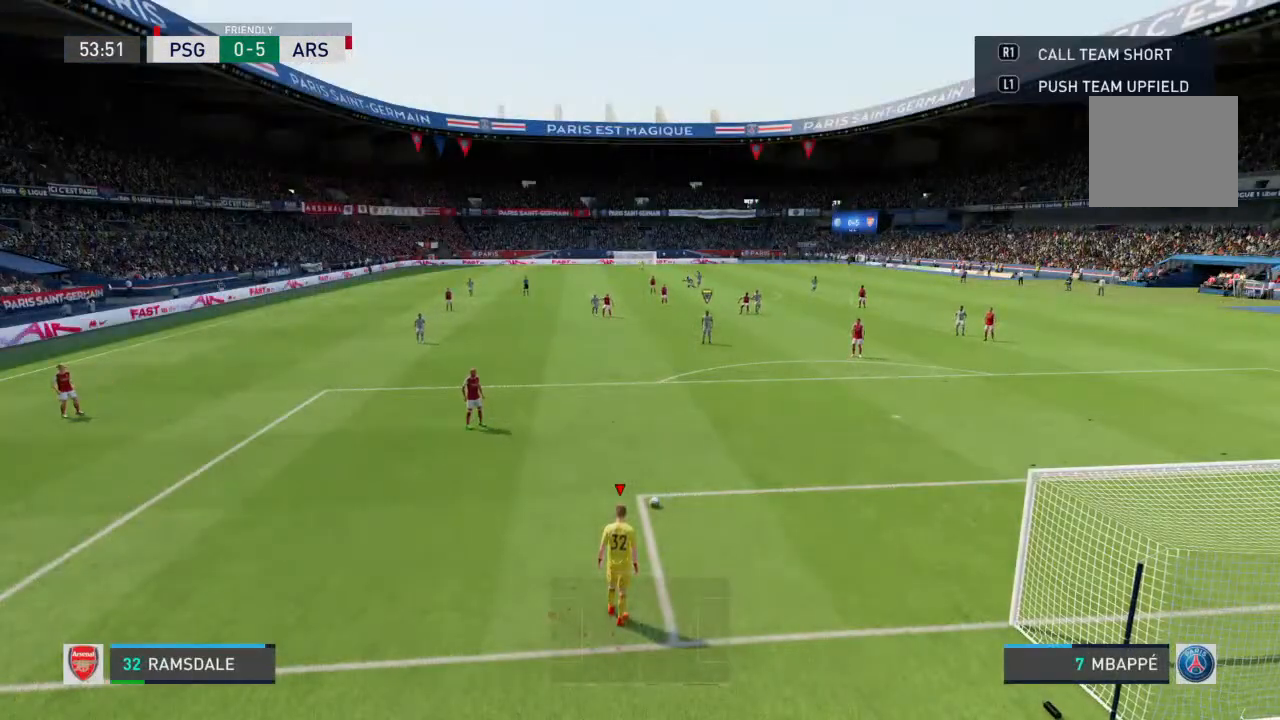
{"buttons": [], "left_stick": "center", "right_stick": "center", "events": [[167, "CROSS", "up"], [167, "left_stick", "center"]]}
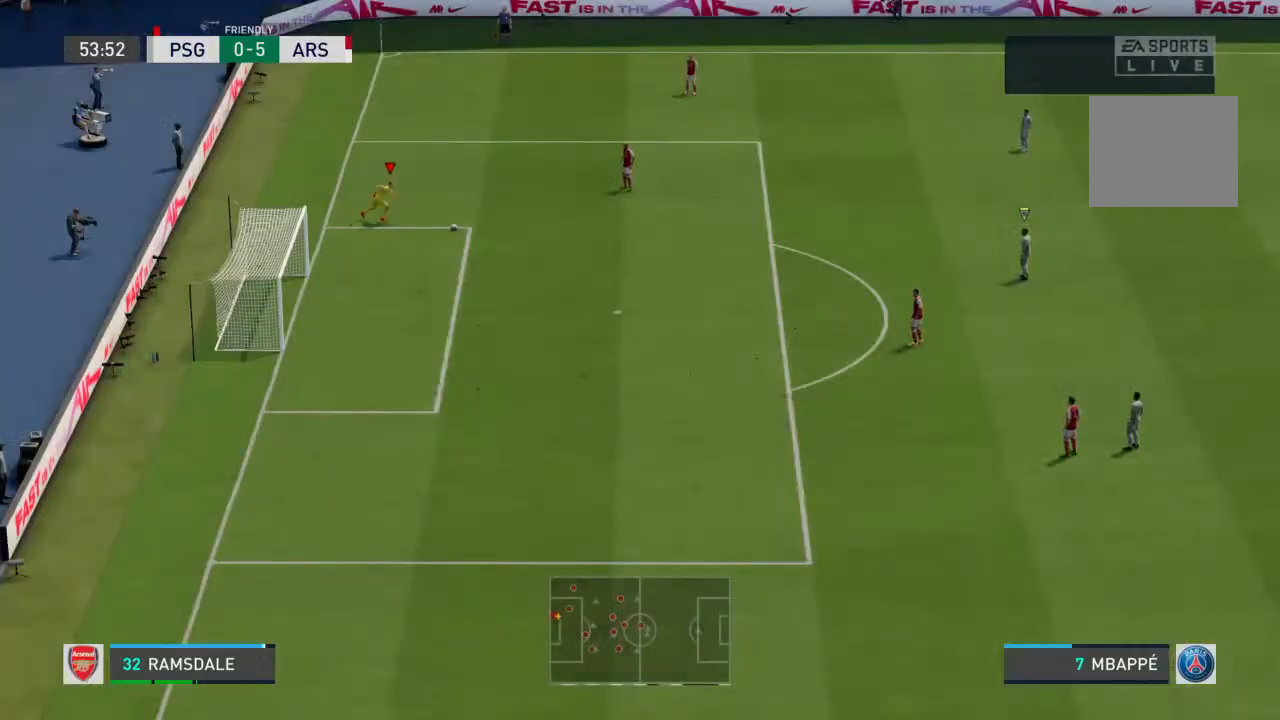
{"buttons": [], "left_stick": "center", "right_stick": "center", "events": []}
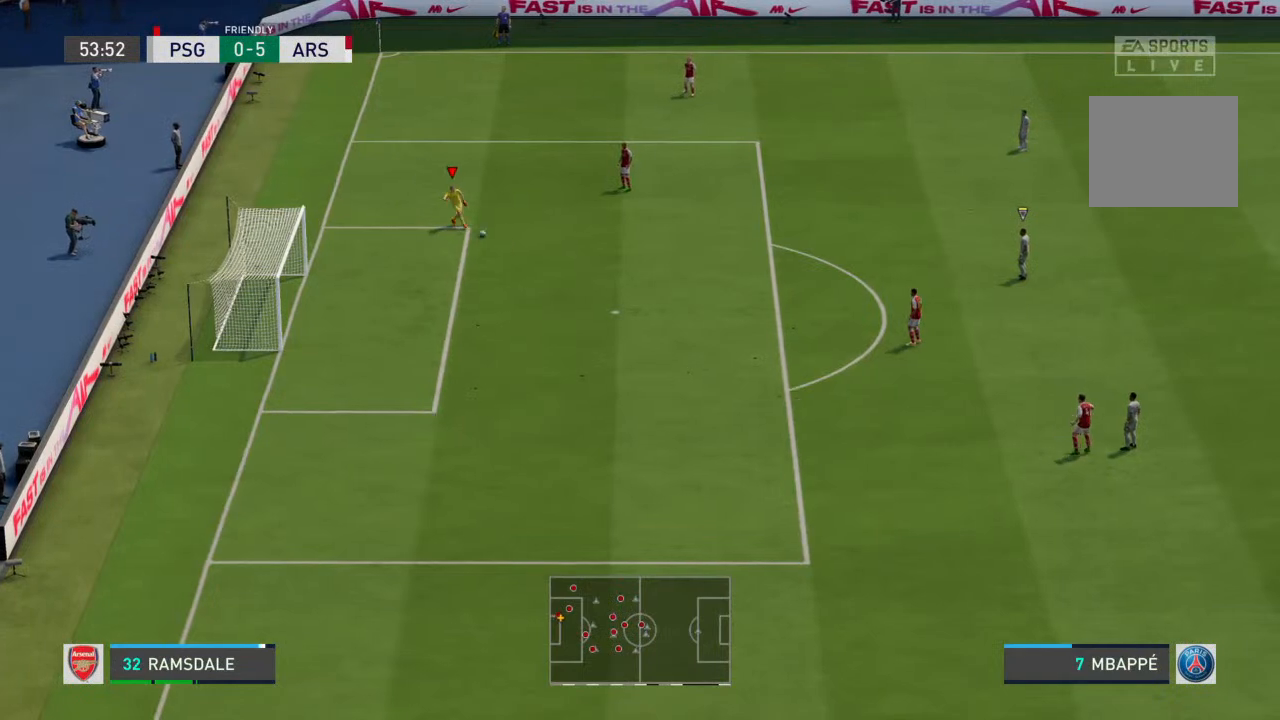
{"buttons": [], "left_stick": "center", "right_stick": "center", "events": []}
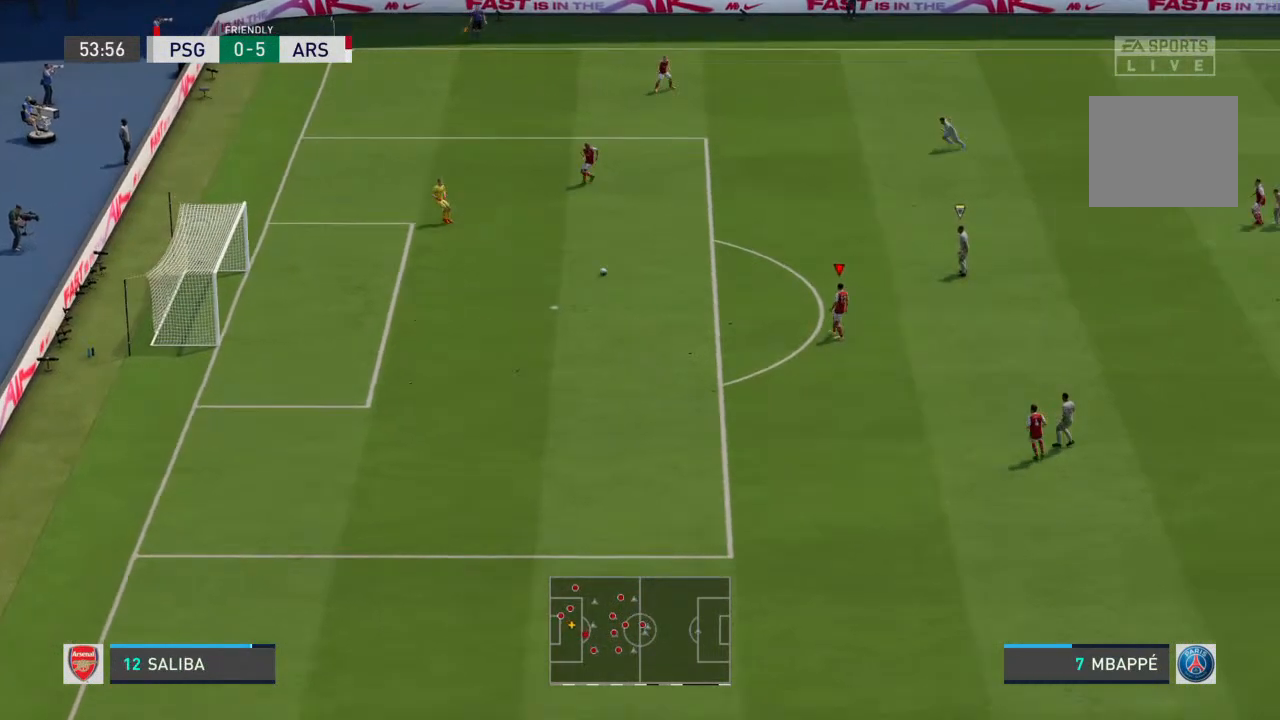
{"buttons": [], "left_stick": "center", "right_stick": "center", "events": [[400, "right_stick", "down"], [467, "right_stick", "center"]]}
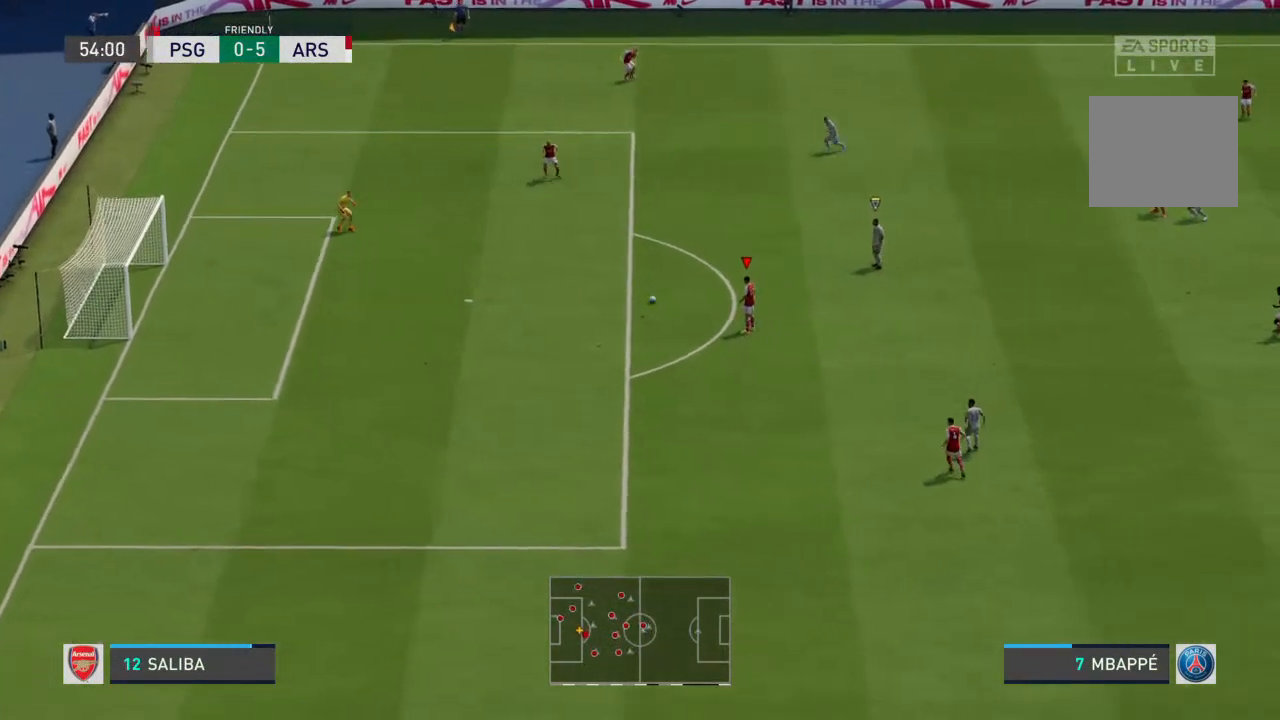
{"buttons": [], "left_stick": "right", "right_stick": "center", "events": [[67, "left_stick", "down-right"], [200, "left_stick", "right"]]}